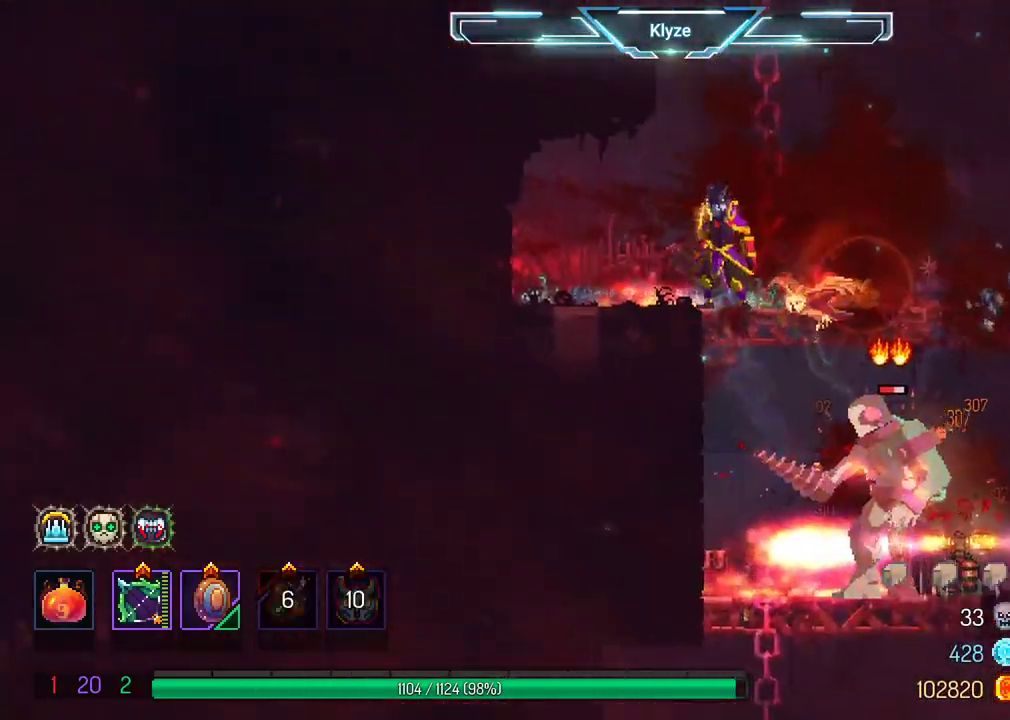
Gameplay with a controller (Xbox layout); each line is a JSON object with the inputs held at the frame after it (dt_ms = milliseconds from this image to that frame). "events" lists button and stick changes between this image and that frame as [ms after this image, input, new state], when the widget could be followed in between. Not read: L3 R3.
{"dt_ms": 500, "buttons": ["A", "DPAD_RIGHT"], "left_stick": "center", "right_stick": "center", "events": [[100, "DPAD_RIGHT", "down"], [383, "A", "down"]]}
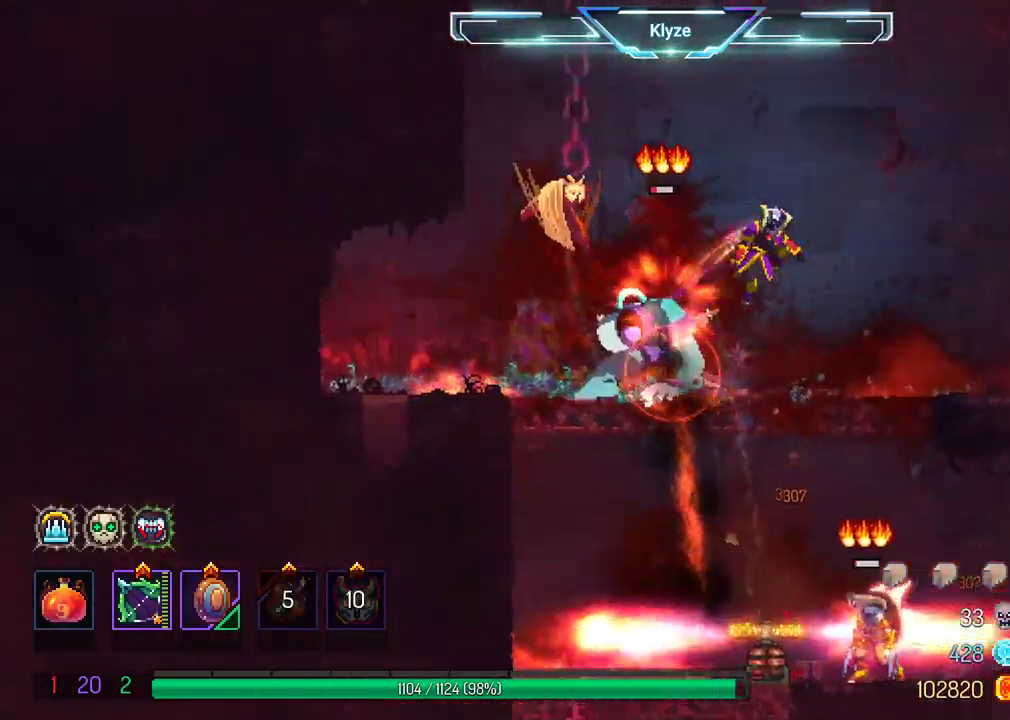
{"dt_ms": 500, "buttons": ["A"], "left_stick": "center", "right_stick": "center", "events": [[33, "A", "up"], [67, "DPAD_DOWN", "down"], [133, "DPAD_RIGHT", "up"], [167, "A", "down"], [483, "DPAD_DOWN", "up"]]}
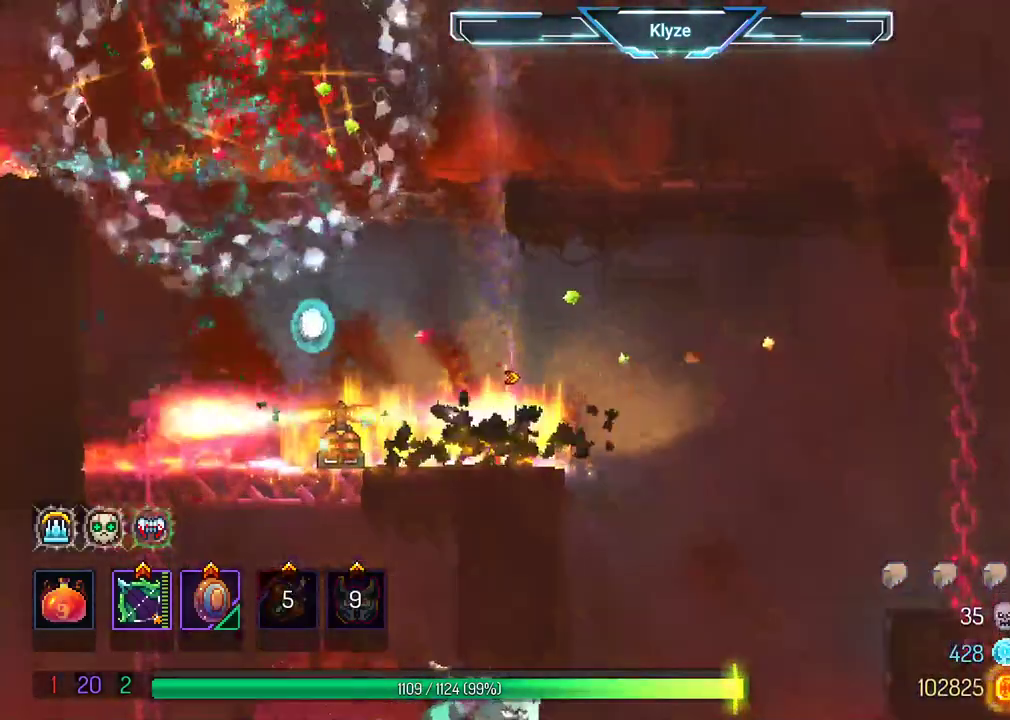
{"dt_ms": 500, "buttons": ["X", "DPAD_LEFT"], "left_stick": "center", "right_stick": "center", "events": [[50, "A", "up"], [383, "DPAD_LEFT", "down"], [417, "X", "down"]]}
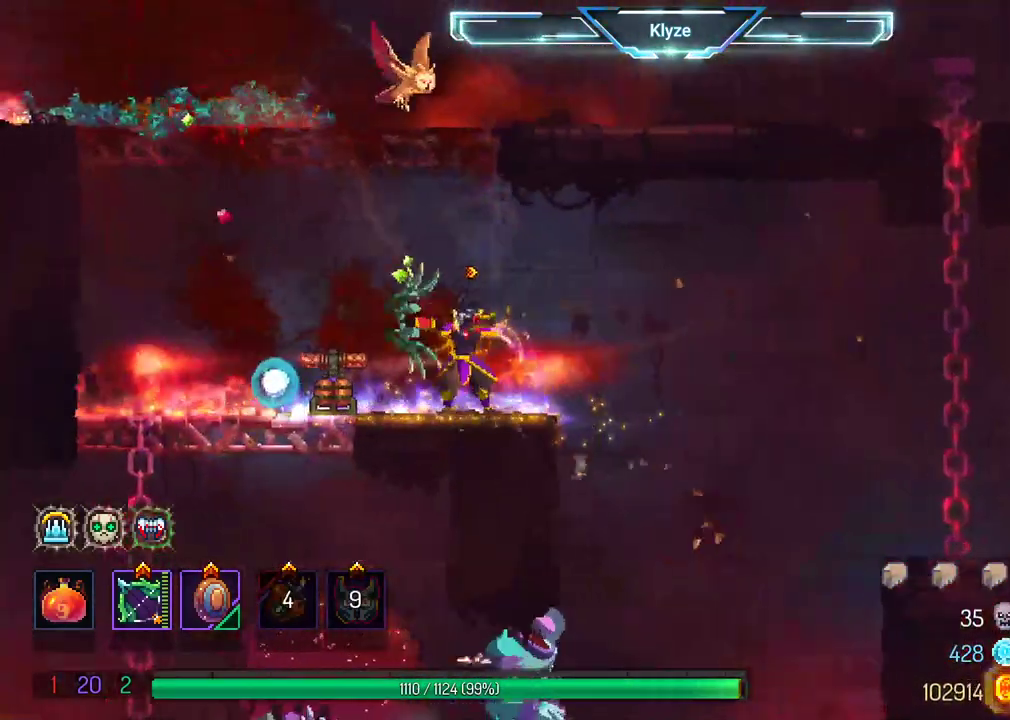
{"dt_ms": 500, "buttons": [], "left_stick": "center", "right_stick": "center", "events": [[33, "DPAD_LEFT", "up"], [150, "X", "up"]]}
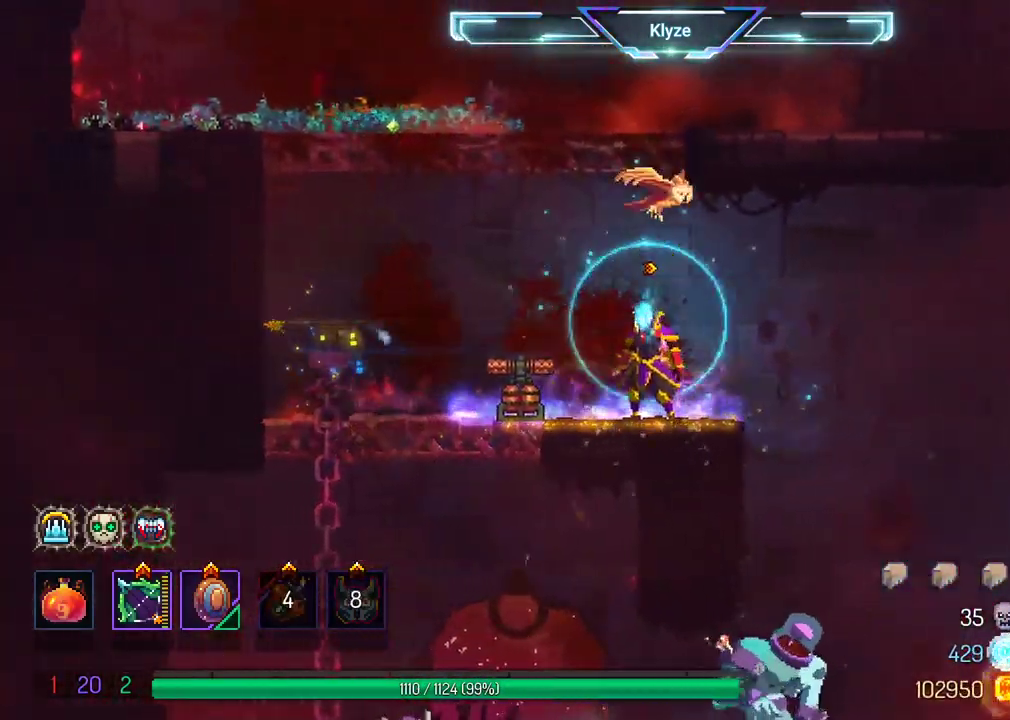
{"dt_ms": 500, "buttons": ["DPAD_RIGHT"], "left_stick": "center", "right_stick": "center", "events": [[167, "DPAD_RIGHT", "down"]]}
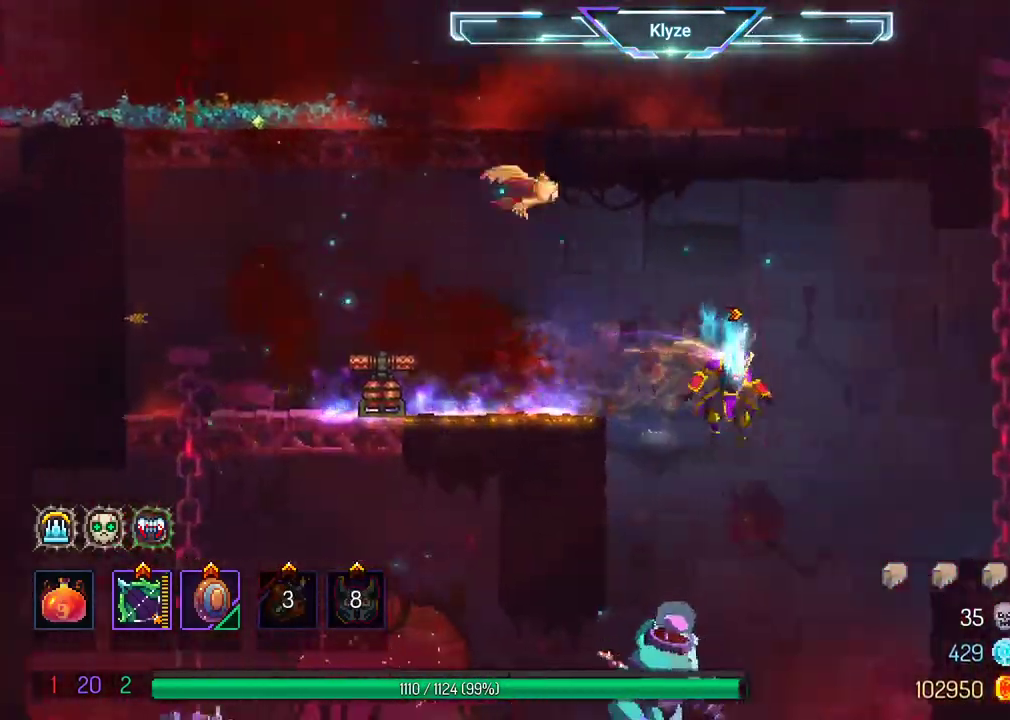
{"dt_ms": 500, "buttons": ["A", "DPAD_RIGHT"], "left_stick": "center", "right_stick": "center", "events": [[17, "DPAD_RIGHT", "up"], [117, "DPAD_RIGHT", "down"], [183, "R2", "down"], [300, "R2", "up"], [333, "A", "down"]]}
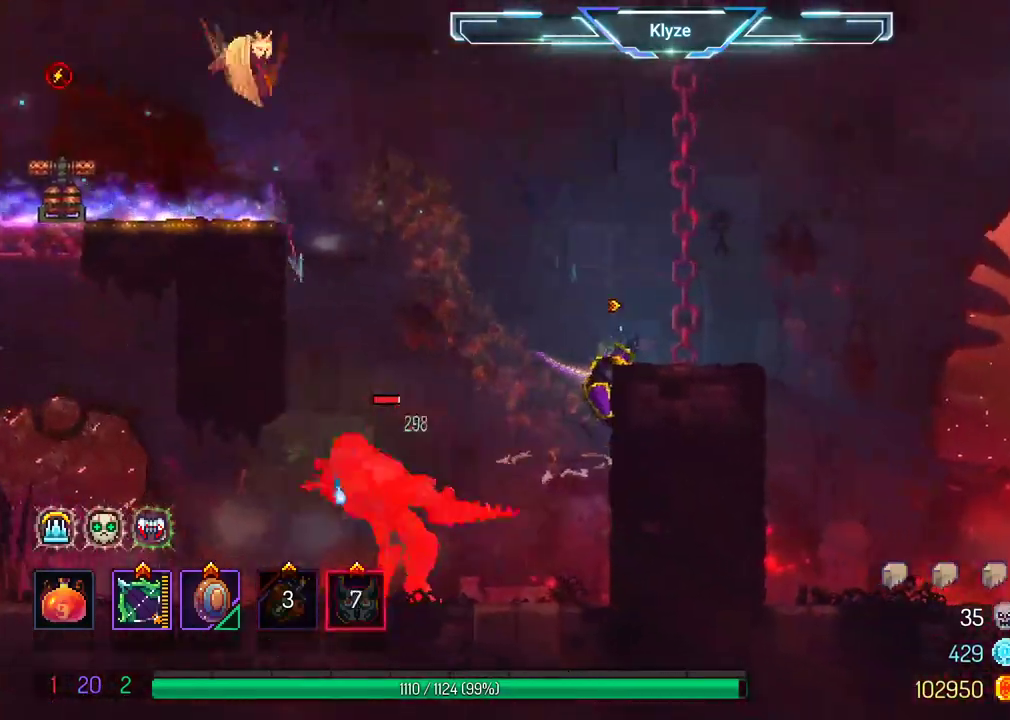
{"dt_ms": 1000, "buttons": ["X", "DPAD_DOWN", "DPAD_LEFT"], "left_stick": "center", "right_stick": "center"}
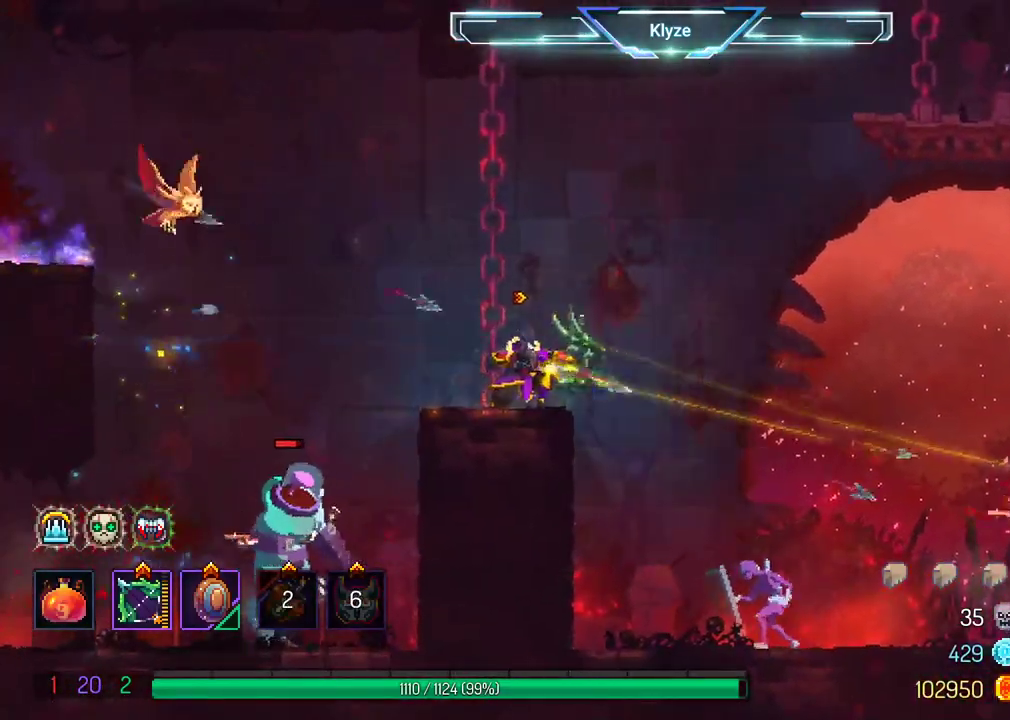
{"dt_ms": 1000, "buttons": ["X", "DPAD_DOWN", "DPAD_LEFT"], "left_stick": "center", "right_stick": "center"}
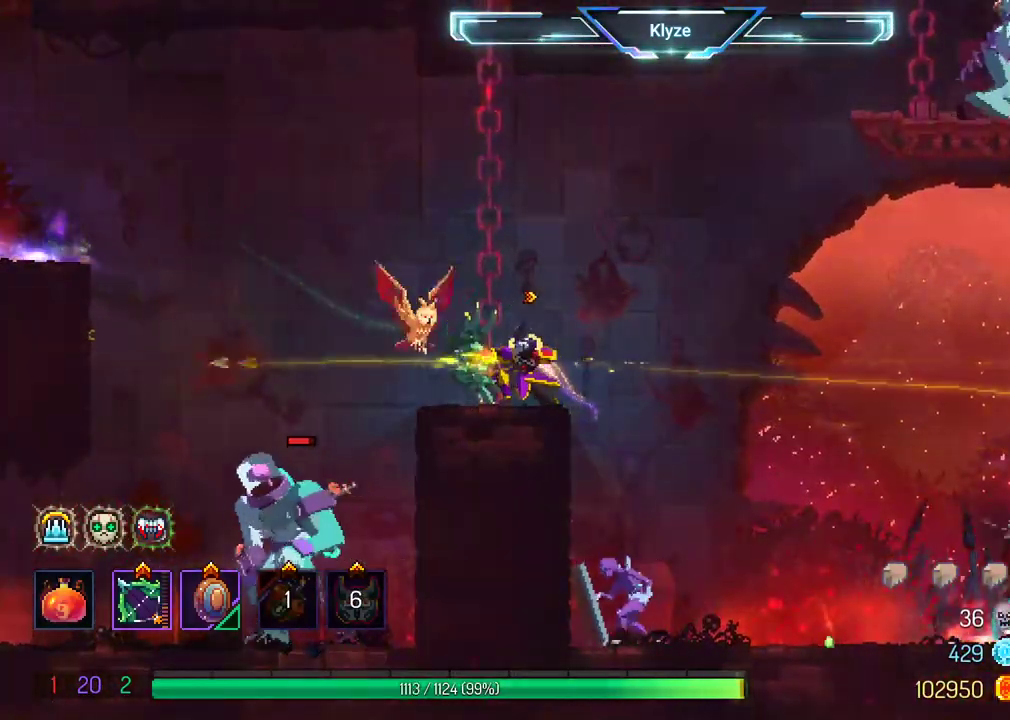
{"dt_ms": 500, "buttons": ["DPAD_LEFT"], "left_stick": "center", "right_stick": "center", "events": [[83, "DPAD_LEFT", "up"], [217, "X", "up"], [233, "DPAD_DOWN", "up"], [400, "DPAD_LEFT", "down"]]}
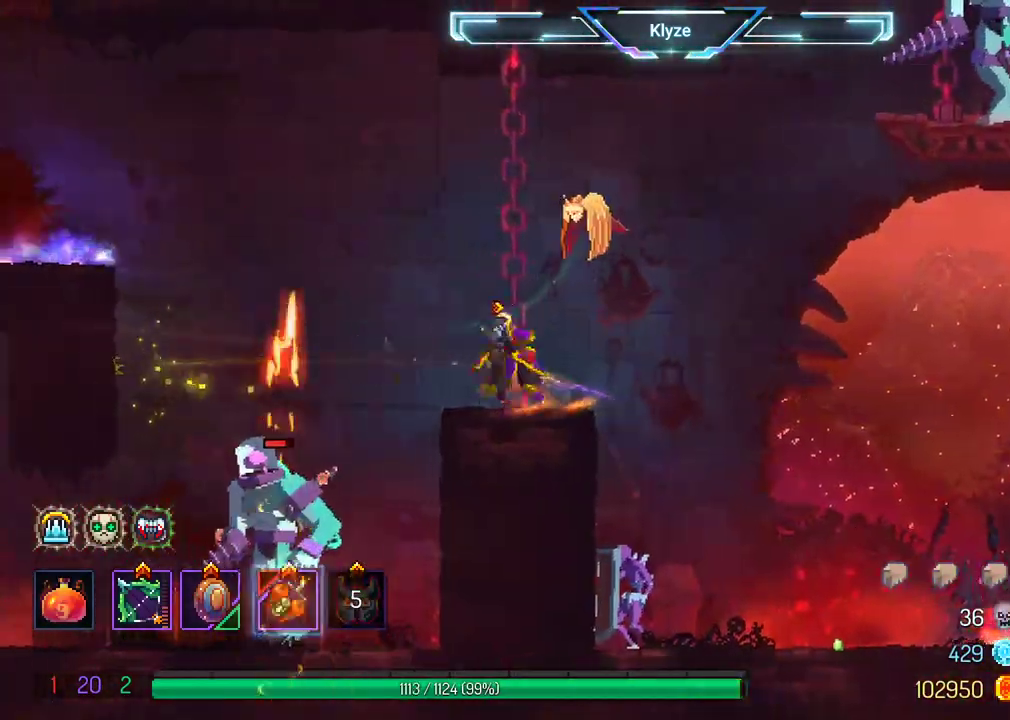
{"dt_ms": 500, "buttons": ["X"], "left_stick": "center", "right_stick": "center", "events": [[183, "DPAD_LEFT", "up"], [433, "X", "down"]]}
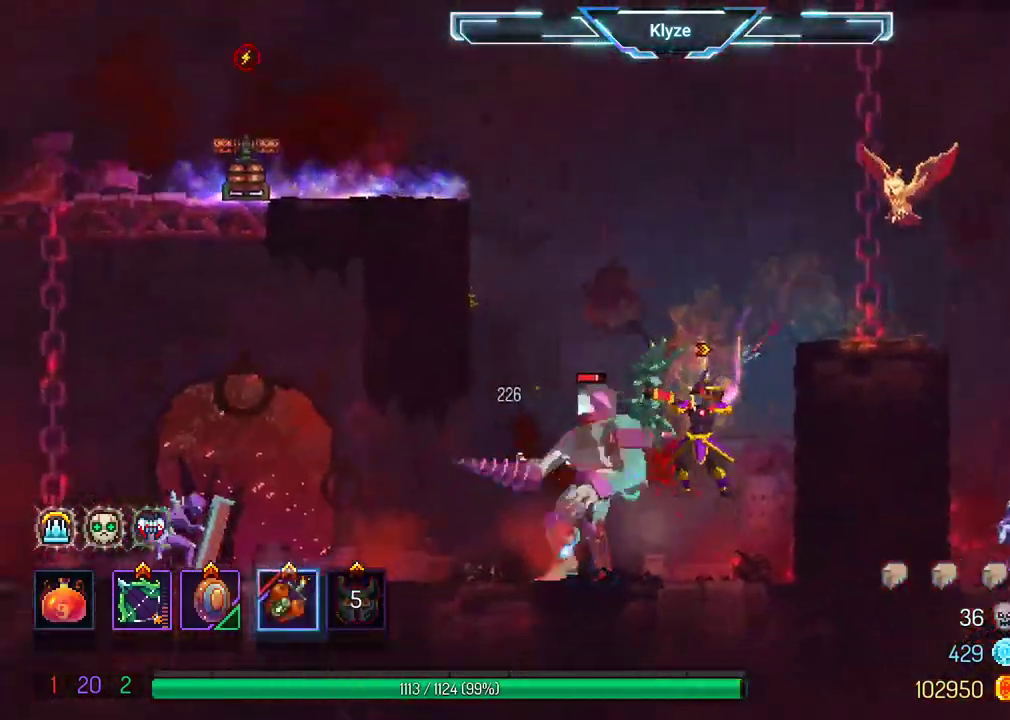
{"dt_ms": 500, "buttons": [], "left_stick": "center", "right_stick": "center", "events": [[467, "X", "up"]]}
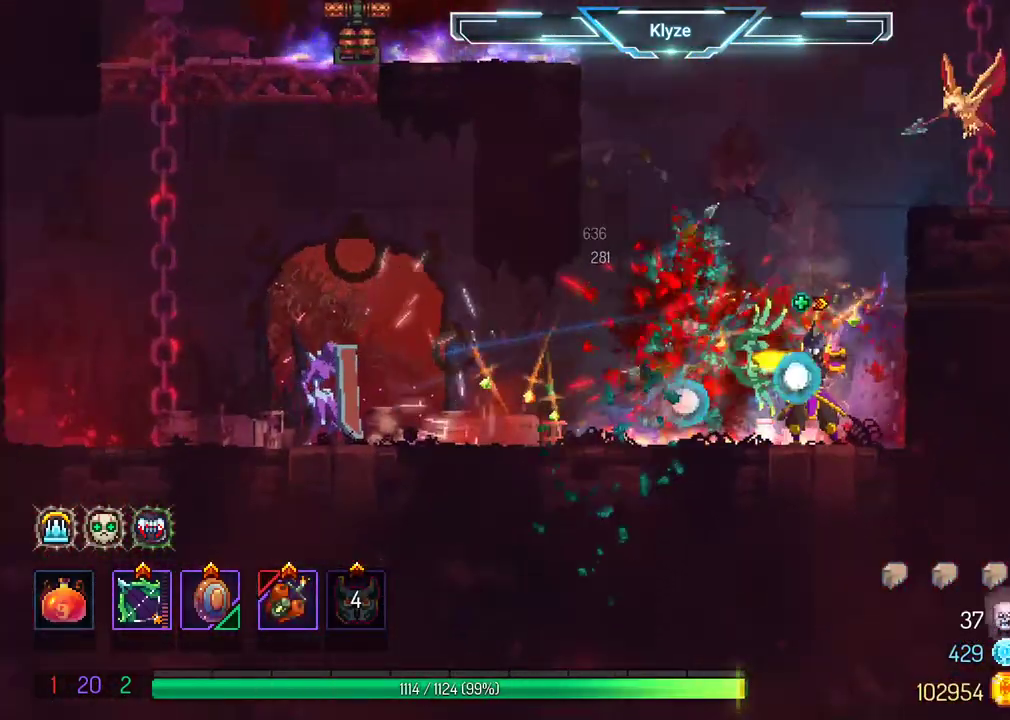
{"dt_ms": 500, "buttons": ["DPAD_LEFT"], "left_stick": "center", "right_stick": "center", "events": [[183, "DPAD_LEFT", "down"]]}
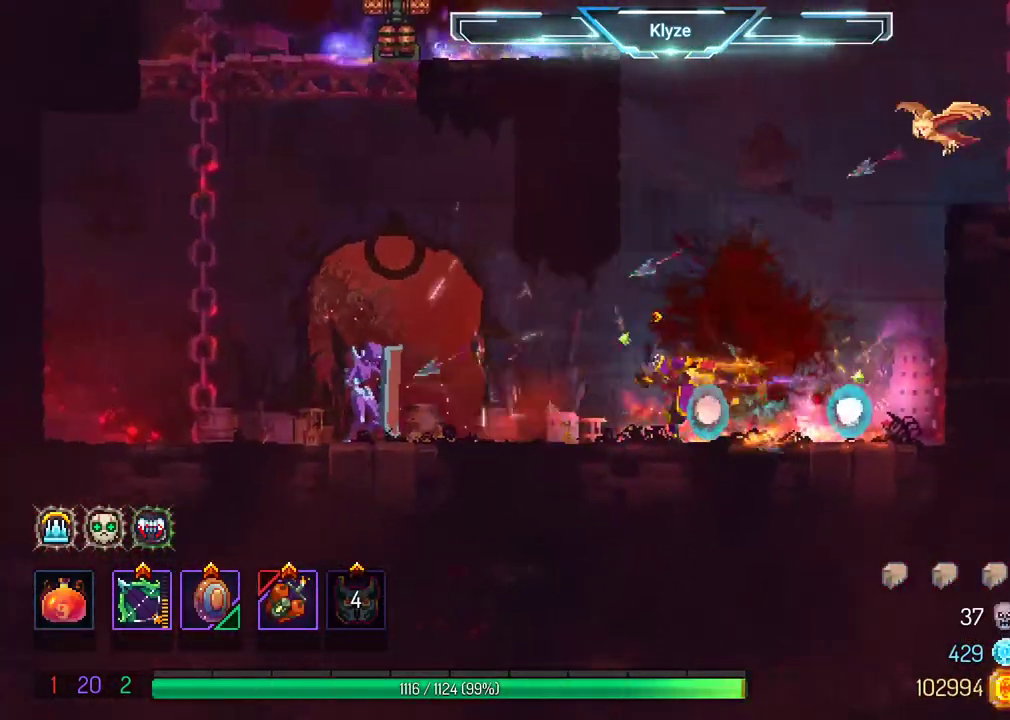
{"dt_ms": 500, "buttons": ["DPAD_LEFT"], "left_stick": "center", "right_stick": "center", "events": [[283, "B", "down"], [450, "B", "up"]]}
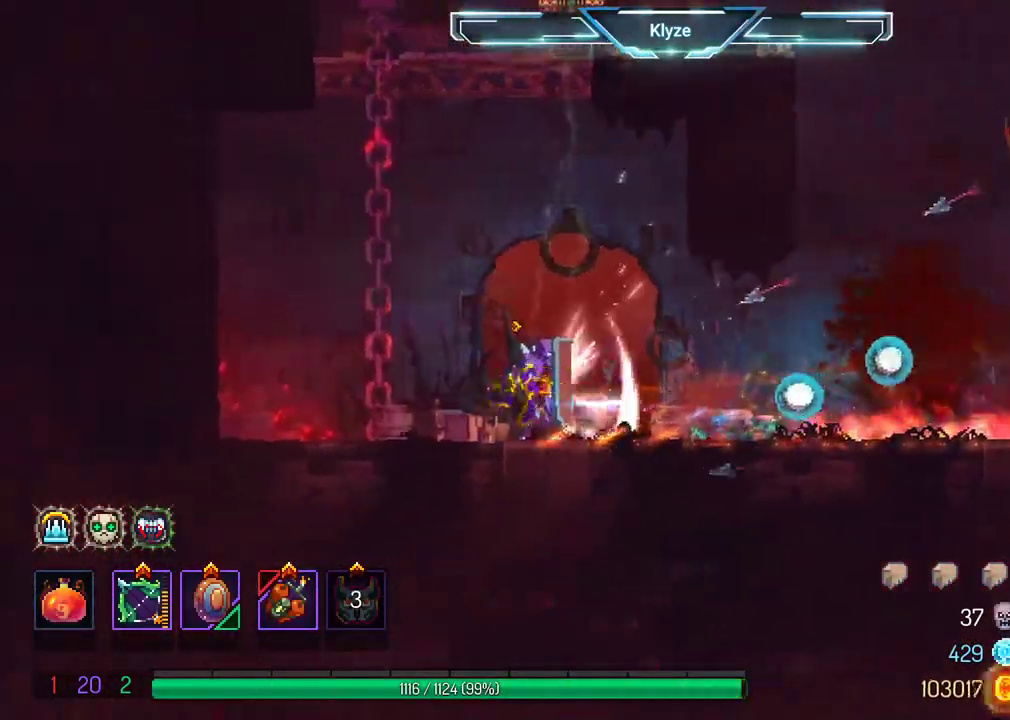
{"dt_ms": 500, "buttons": ["X"], "left_stick": "center", "right_stick": "center", "events": [[33, "DPAD_LEFT", "up"], [83, "DPAD_RIGHT", "down"], [133, "X", "down"], [250, "DPAD_RIGHT", "up"]]}
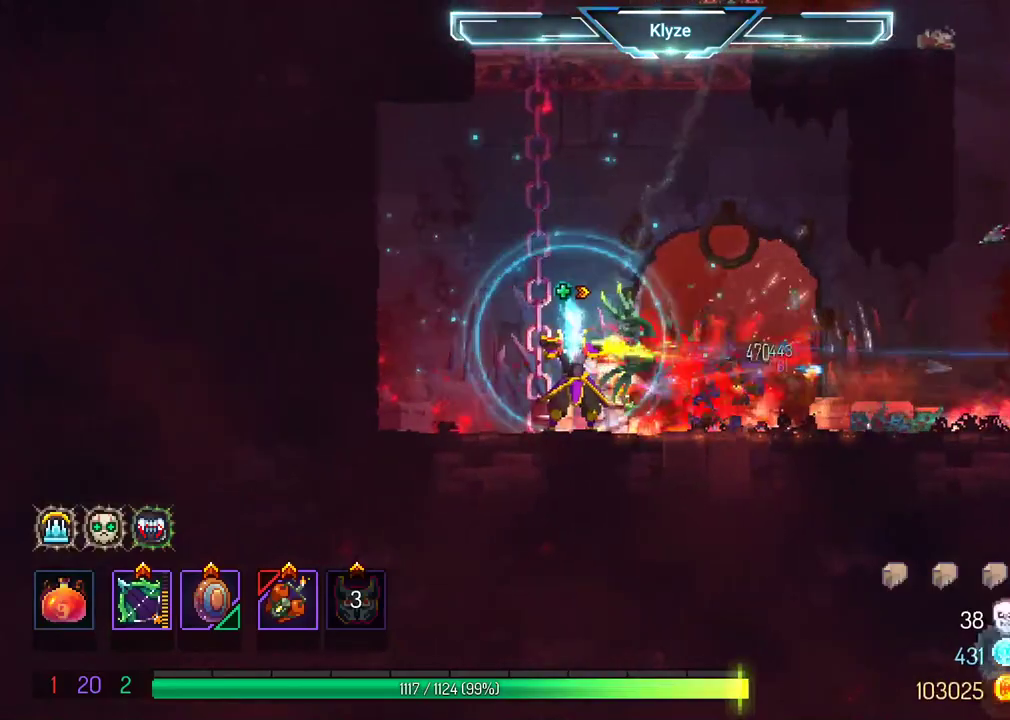
{"dt_ms": 500, "buttons": ["DPAD_RIGHT"], "left_stick": "center", "right_stick": "center", "events": [[50, "X", "up"], [267, "DPAD_RIGHT", "down"], [333, "B", "down"], [500, "B", "up"]]}
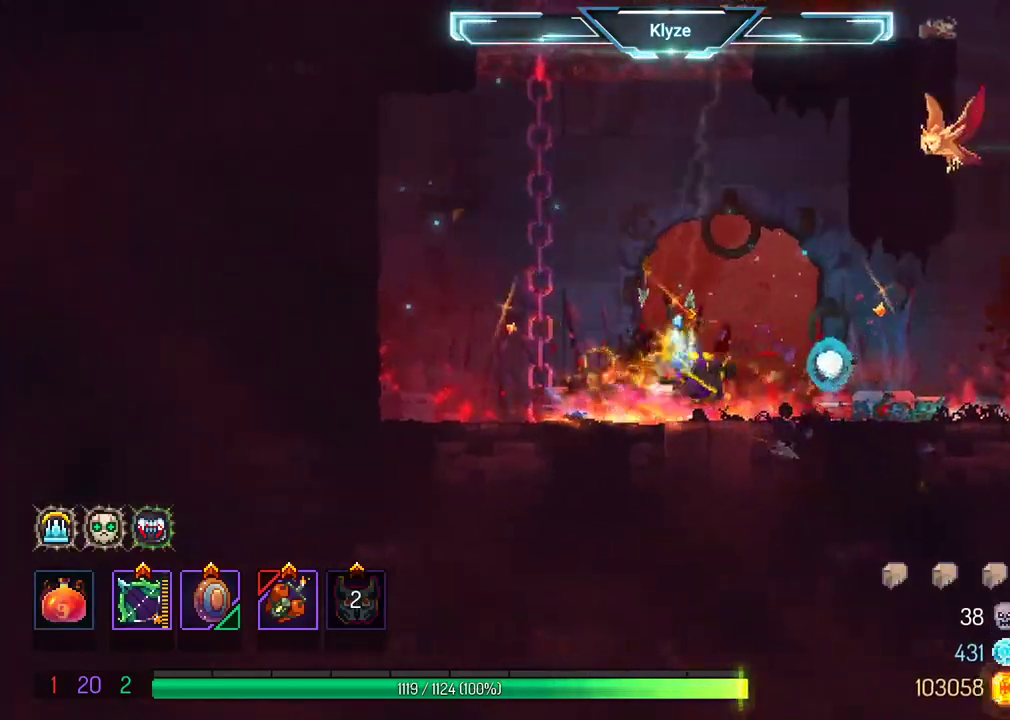
{"dt_ms": 500, "buttons": ["DPAD_RIGHT"], "left_stick": "center", "right_stick": "center", "events": []}
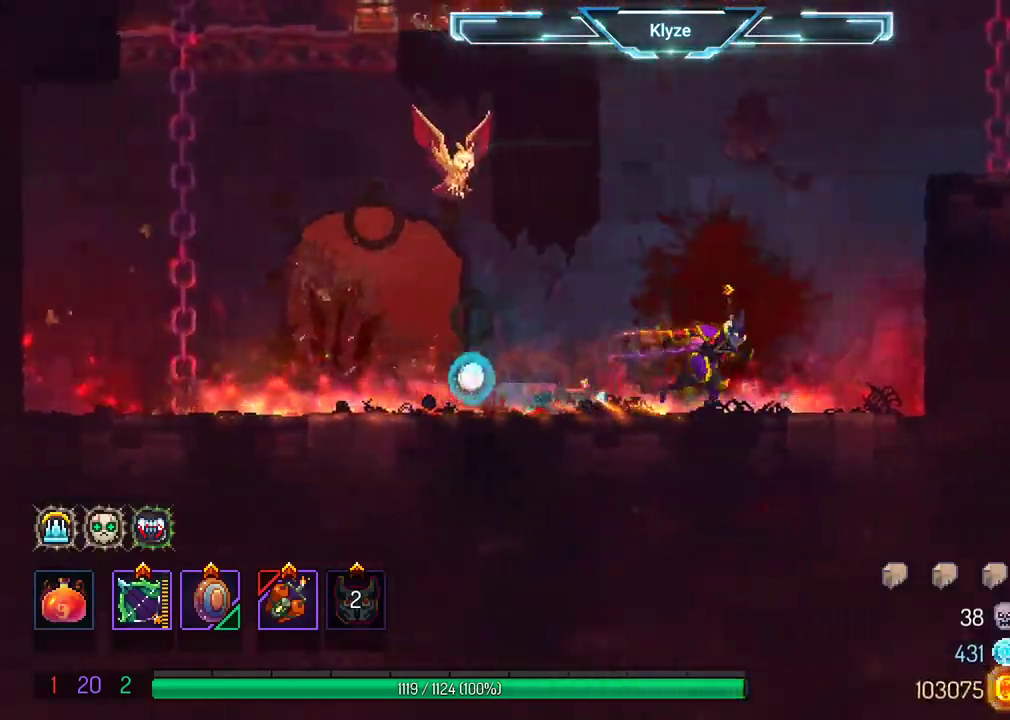
{"dt_ms": 500, "buttons": ["DPAD_RIGHT"], "left_stick": "center", "right_stick": "center", "events": [[117, "A", "down"], [233, "A", "up"], [333, "A", "down"], [433, "A", "up"]]}
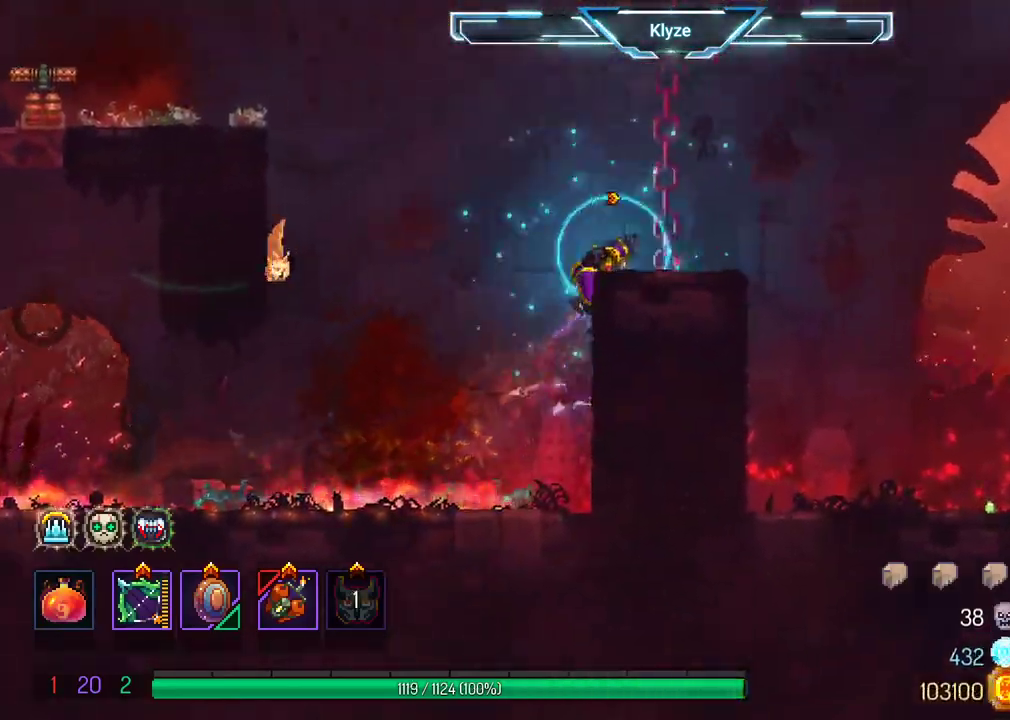
{"dt_ms": 500, "buttons": ["DPAD_RIGHT"], "left_stick": "center", "right_stick": "center", "events": []}
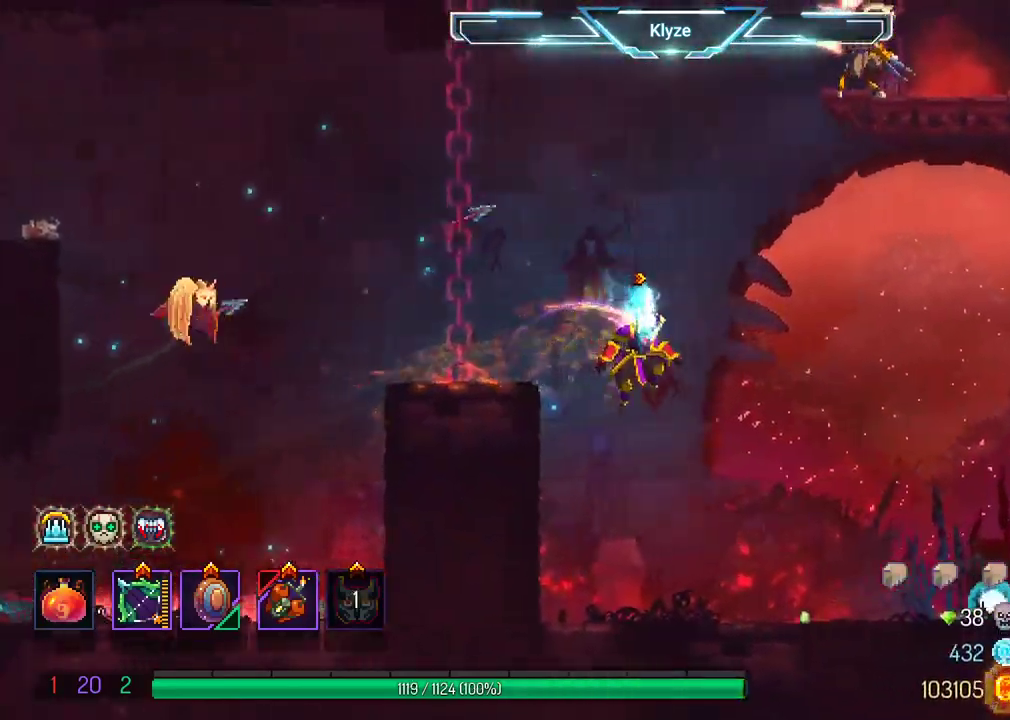
{"dt_ms": 500, "buttons": ["X"], "left_stick": "center", "right_stick": "center", "events": [[283, "DPAD_RIGHT", "up"], [283, "X", "down"]]}
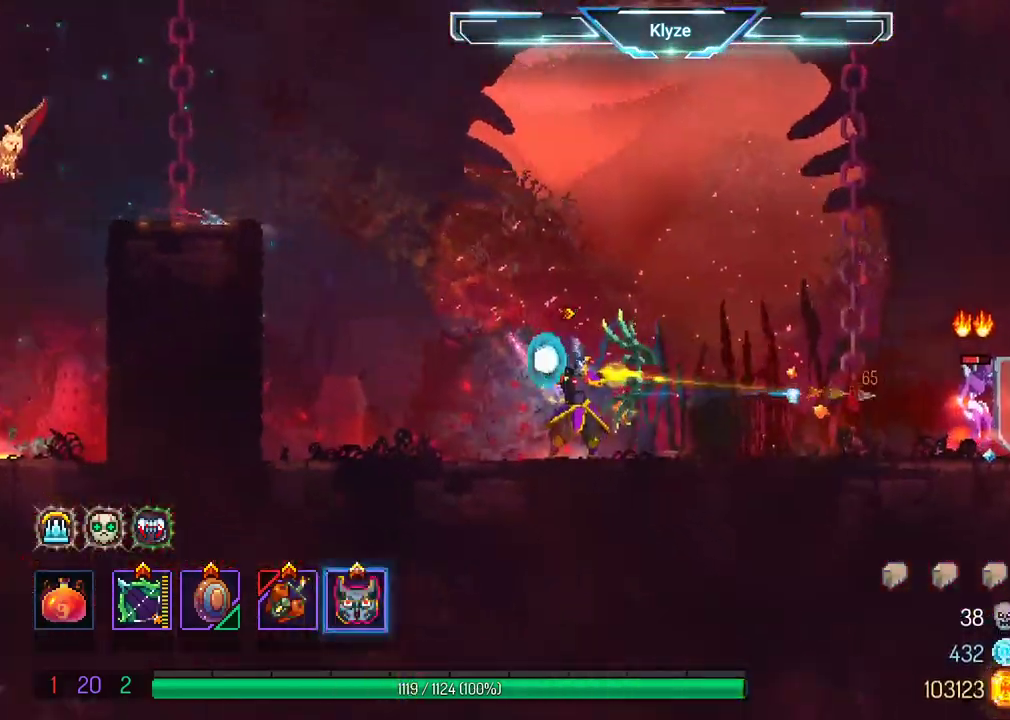
{"dt_ms": 500, "buttons": ["B", "DPAD_RIGHT"], "left_stick": "center", "right_stick": "center", "events": [[283, "X", "up"], [350, "DPAD_RIGHT", "down"], [467, "B", "down"]]}
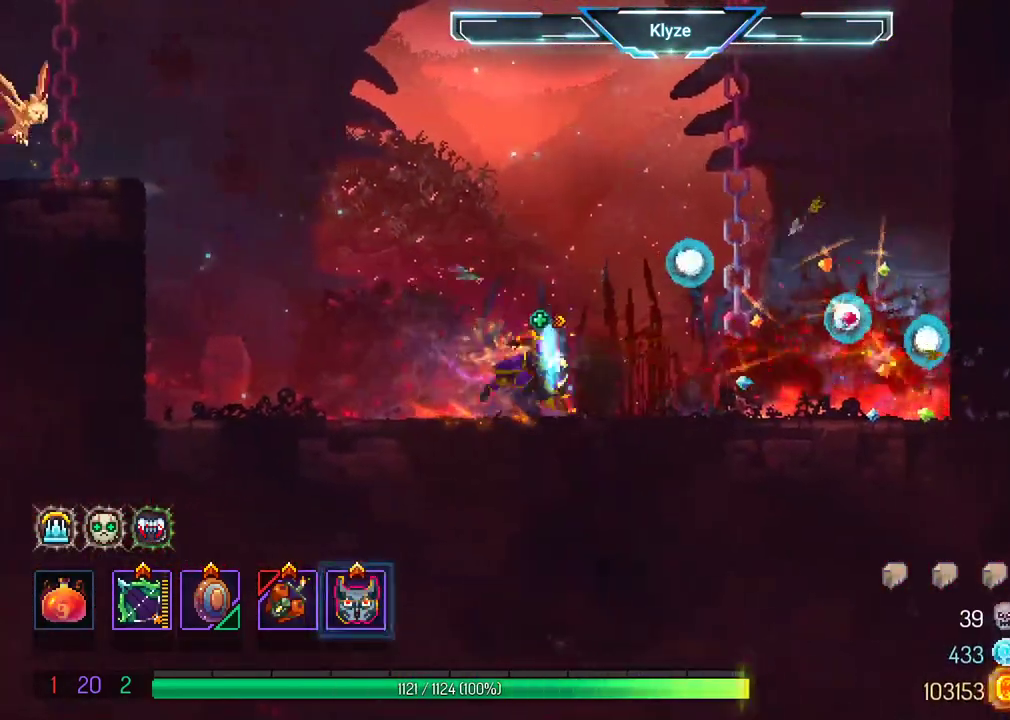
{"dt_ms": 500, "buttons": ["DPAD_RIGHT"], "left_stick": "center", "right_stick": "center", "events": [[100, "B", "up"], [383, "A", "down"], [500, "A", "up"]]}
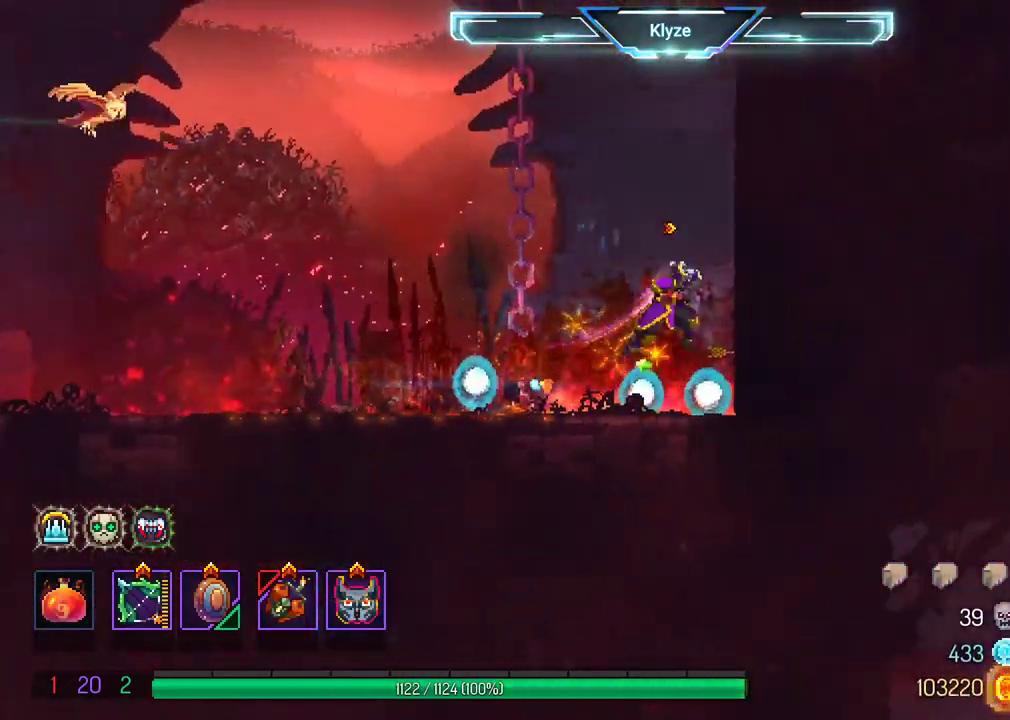
{"dt_ms": 500, "buttons": ["A", "DPAD_UP", "DPAD_LEFT"], "left_stick": "center", "right_stick": "center", "events": [[83, "A", "down"], [167, "DPAD_RIGHT", "up"], [250, "A", "up"], [317, "DPAD_LEFT", "down"], [450, "A", "down"], [450, "DPAD_UP", "down"]]}
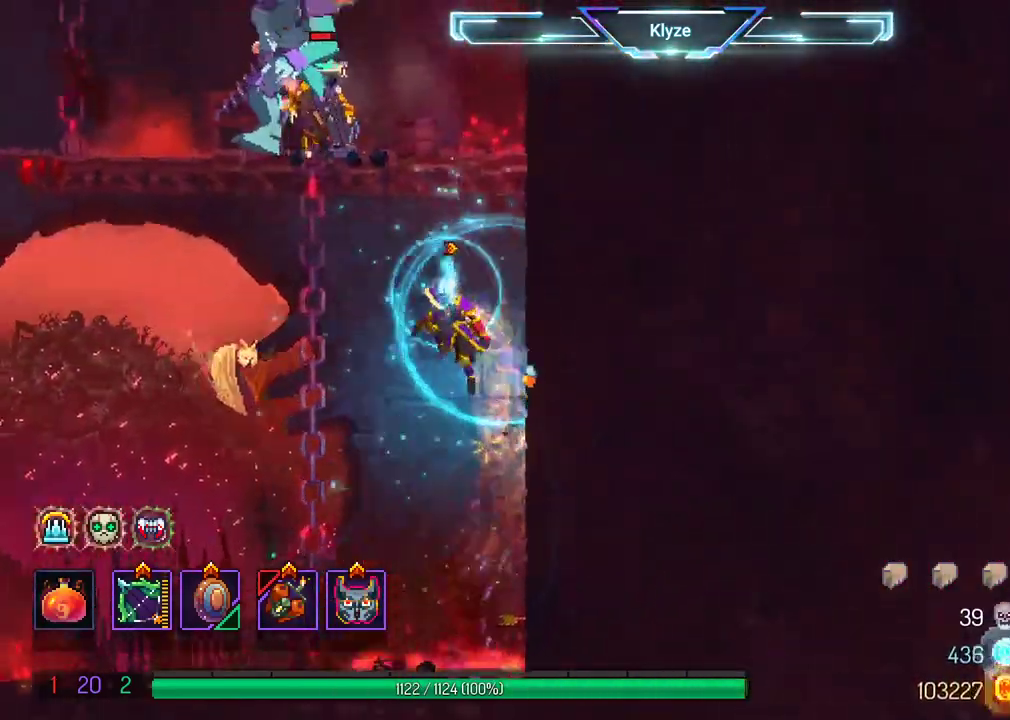
{"dt_ms": 500, "buttons": [], "left_stick": "center", "right_stick": "center", "events": [[17, "DPAD_LEFT", "up"], [83, "A", "up"], [133, "DPAD_LEFT", "down"], [167, "A", "down"], [300, "A", "up"], [483, "DPAD_LEFT", "up"], [483, "DPAD_UP", "up"]]}
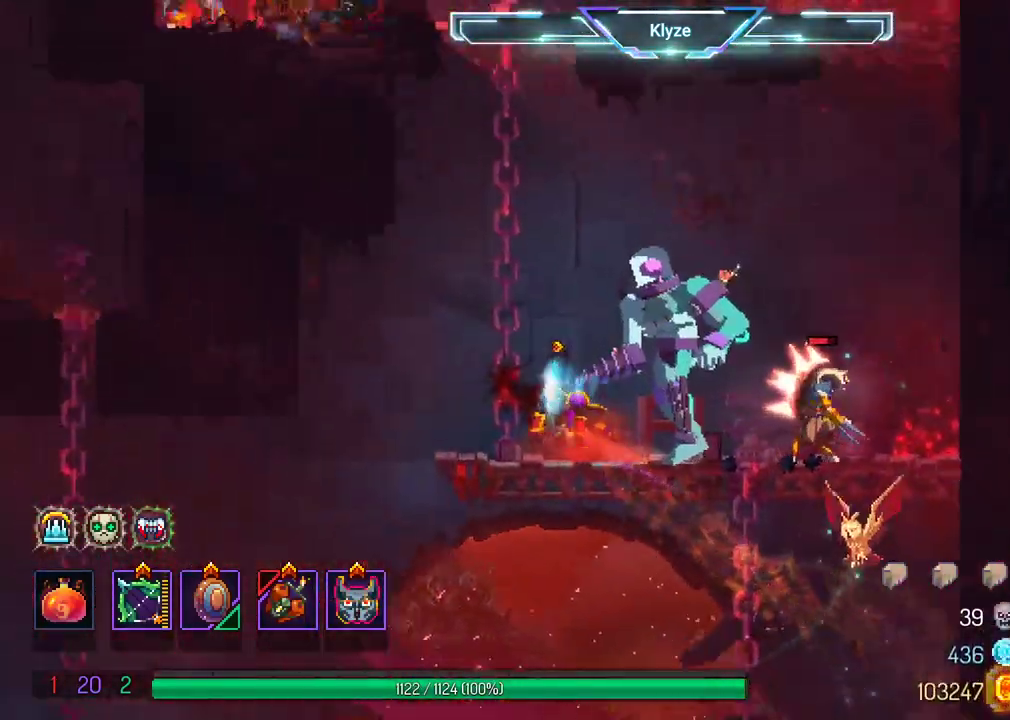
{"dt_ms": 500, "buttons": [], "left_stick": "center", "right_stick": "center"}
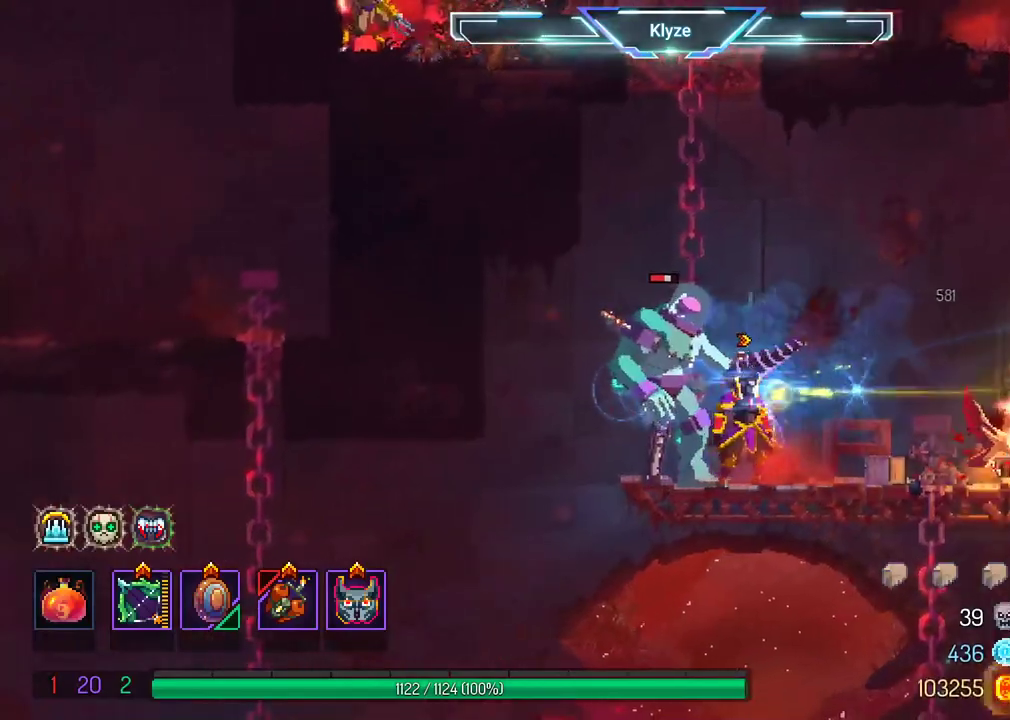
{"dt_ms": 500, "buttons": ["DPAD_RIGHT"], "left_stick": "center", "right_stick": "center", "events": [[17, "DPAD_RIGHT", "down"], [200, "B", "down"], [350, "B", "up"]]}
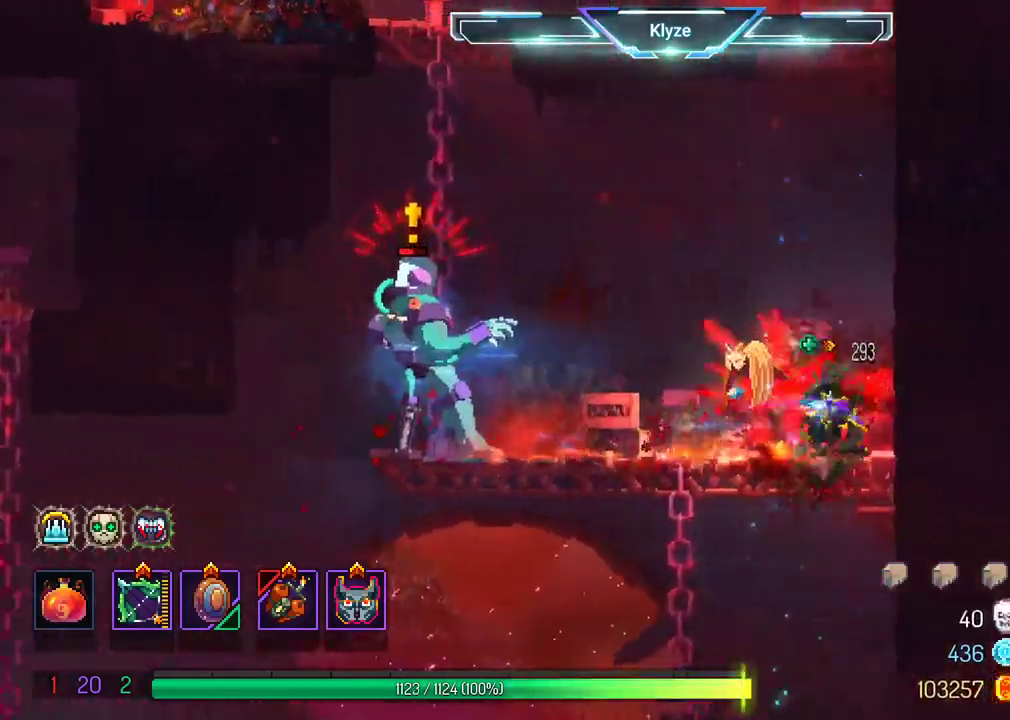
{"dt_ms": 500, "buttons": ["X"], "left_stick": "center", "right_stick": "center", "events": [[117, "DPAD_RIGHT", "up"], [133, "X", "down"], [150, "DPAD_LEFT", "down"], [300, "DPAD_LEFT", "up"]]}
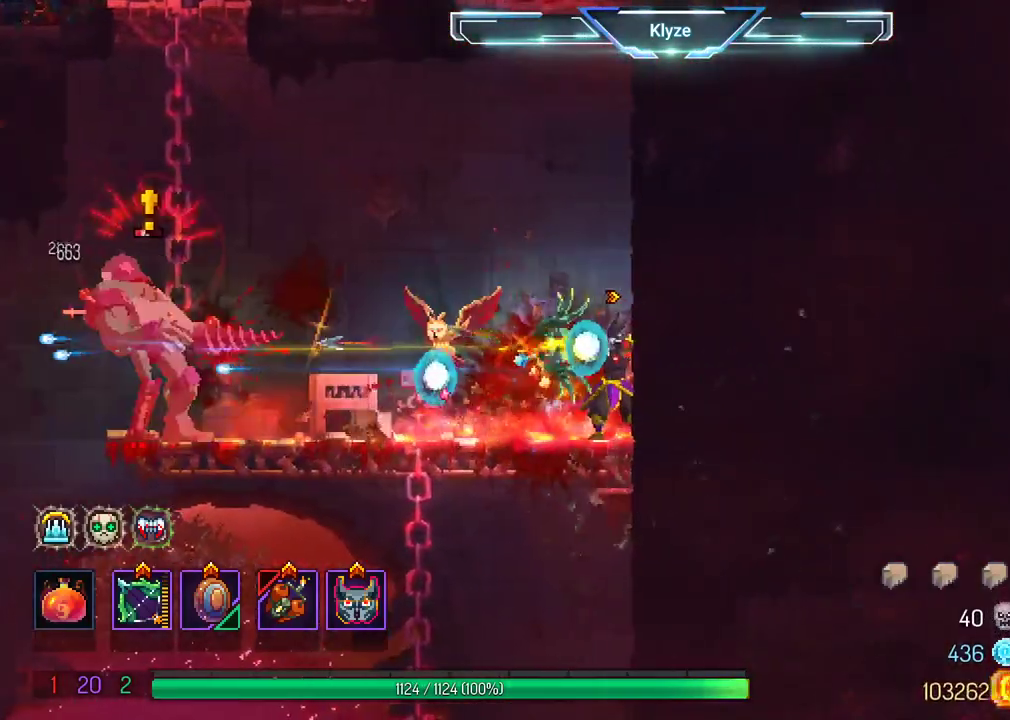
{"dt_ms": 500, "buttons": [], "left_stick": "center", "right_stick": "center", "events": [[500, "X", "up"]]}
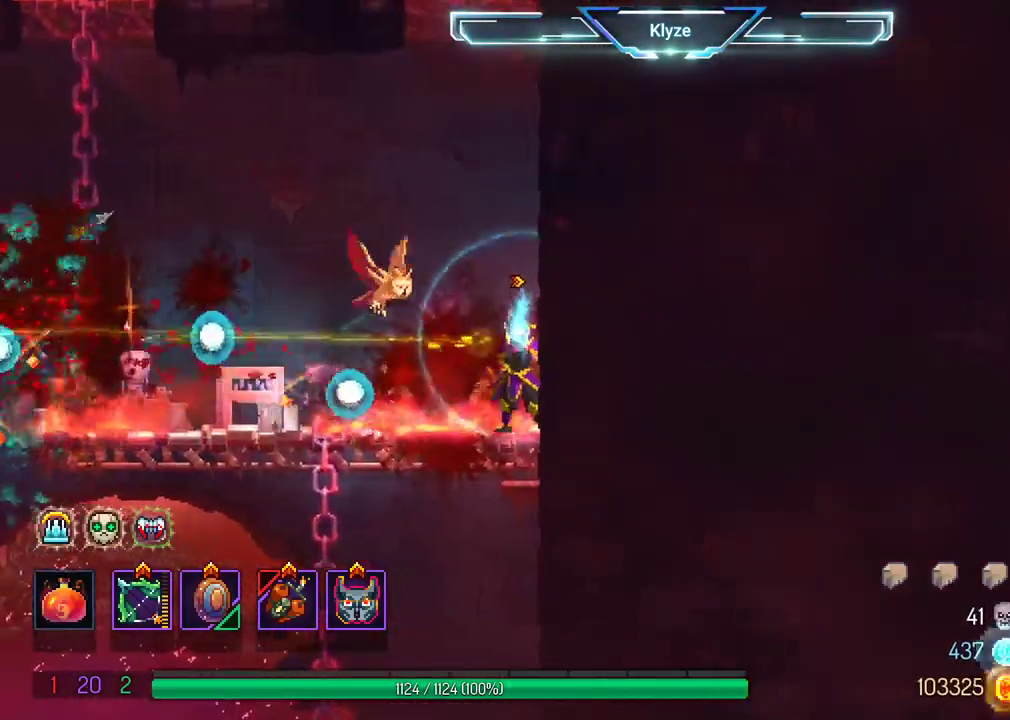
{"dt_ms": 500, "buttons": ["A", "B", "DPAD_LEFT"], "left_stick": "center", "right_stick": "center", "events": [[50, "DPAD_LEFT", "down"], [150, "B", "down"], [433, "A", "down"]]}
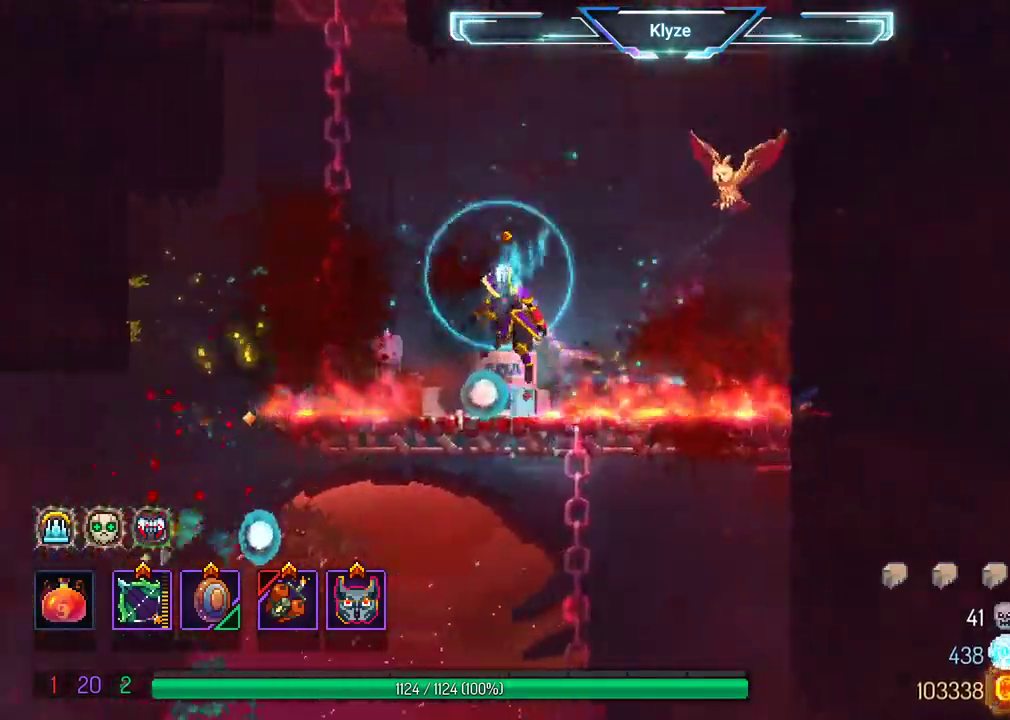
{"dt_ms": 1000, "buttons": ["A", "DPAD_RIGHT"], "left_stick": "center", "right_stick": "center"}
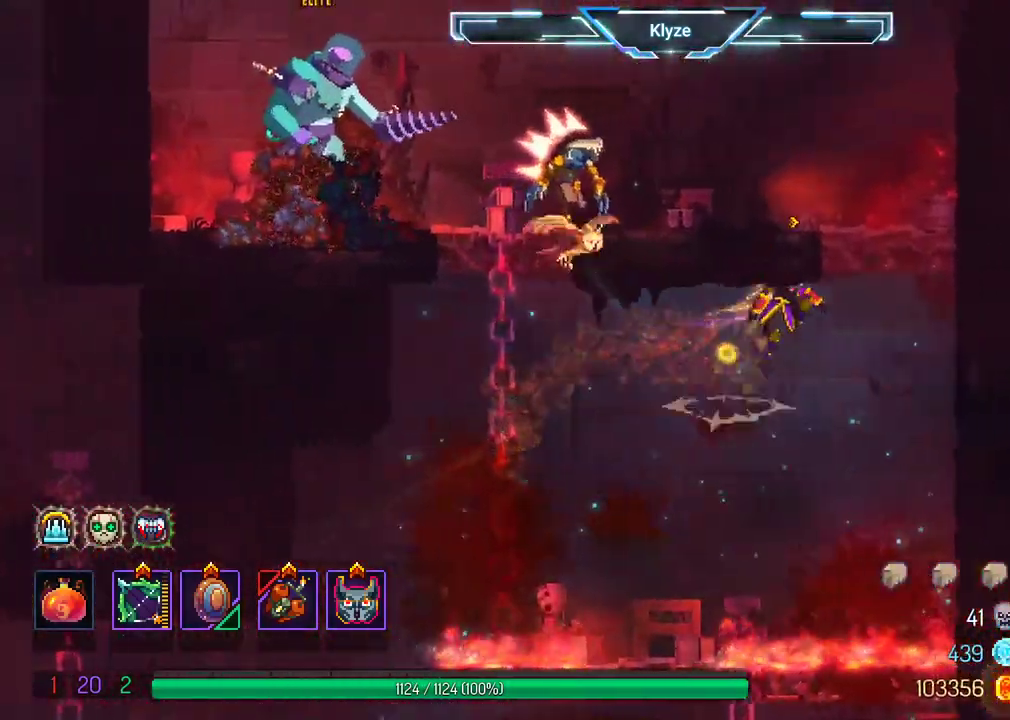
{"dt_ms": 500, "buttons": ["X"], "left_stick": "center", "right_stick": "center", "events": [[117, "A", "up"], [167, "right_stick", "left"], [217, "right_stick", "center"], [267, "DPAD_LEFT", "down"], [267, "DPAD_RIGHT", "up"], [283, "DPAD_UP", "down"], [300, "DPAD_UP", "up"], [317, "X", "down"], [467, "DPAD_LEFT", "up"]]}
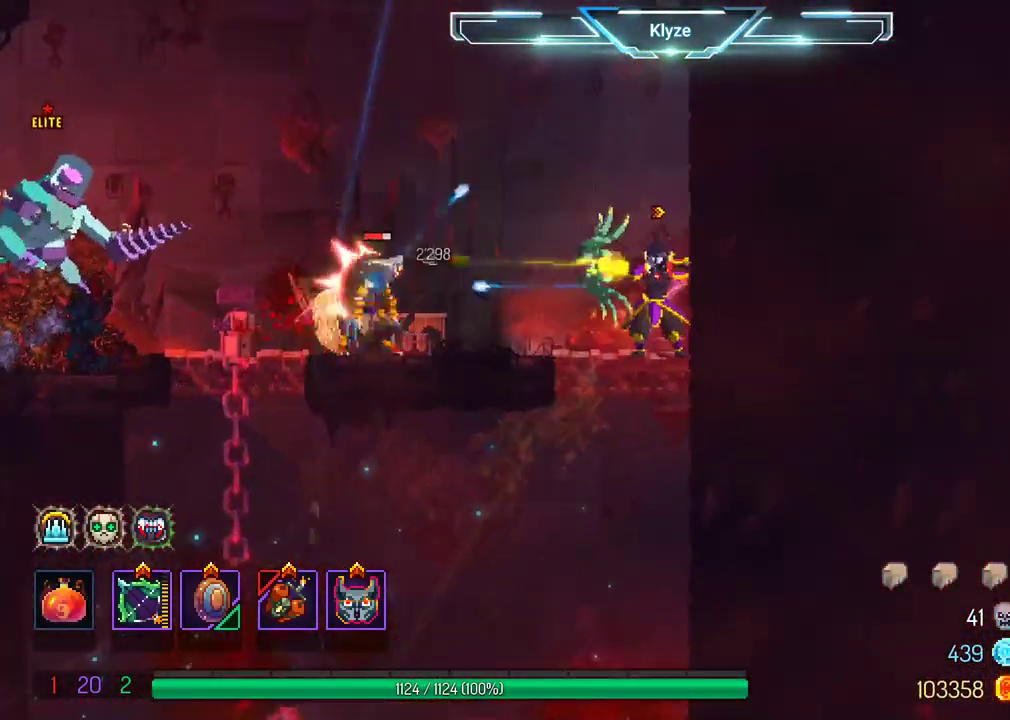
{"dt_ms": 500, "buttons": ["X"], "left_stick": "center", "right_stick": "center", "events": []}